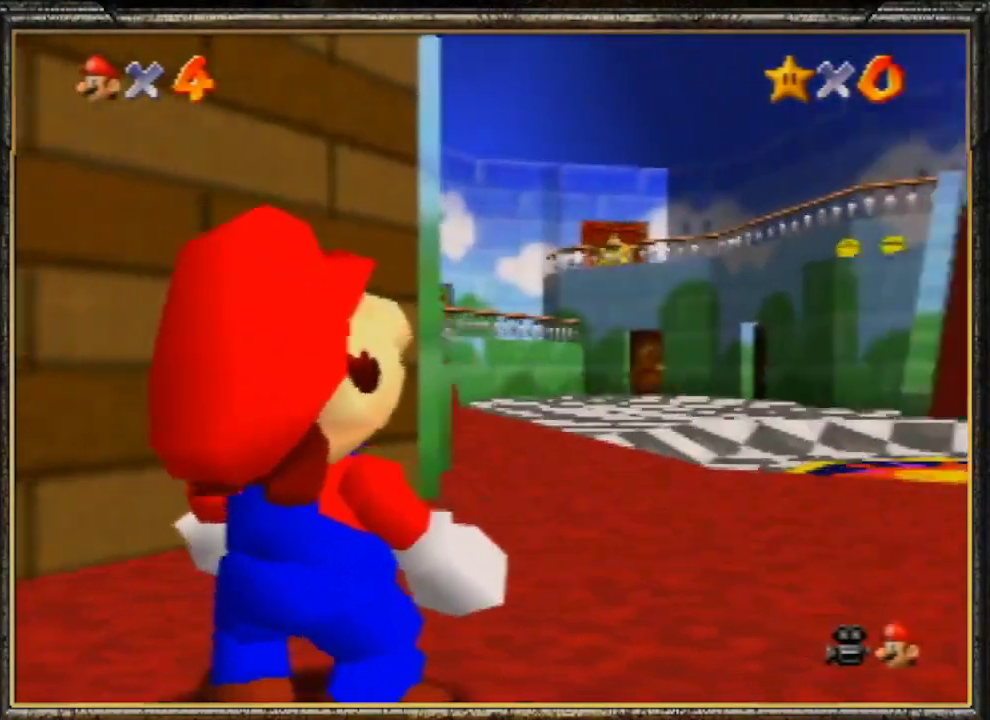
Gameplay with a controller (Nintendo layout); each line is a JSON object with the inputs held at the frame after it. "events" lists button and stick changes between this image and that frame as [ms after this image, input, new state], when the widget could be followed in between. Not read: L3 R3.
{"buttons": [], "left_stick": "up", "events": []}
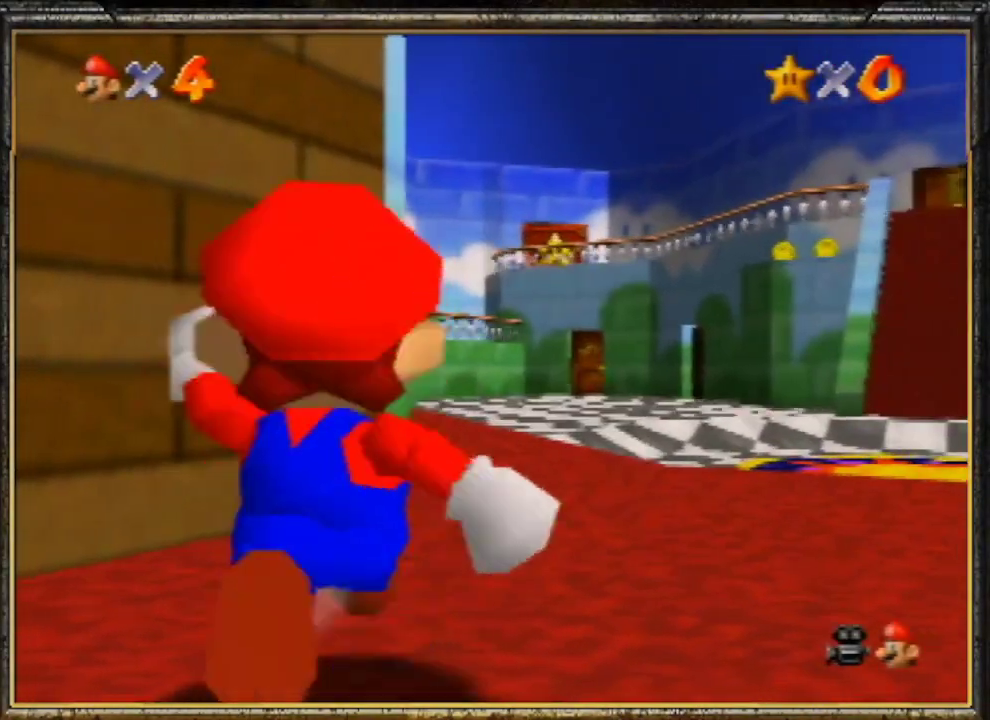
{"buttons": [], "left_stick": "up", "events": [[233, "Z", "down"], [267, "A", "down"], [467, "A", "up"], [500, "Z", "up"]]}
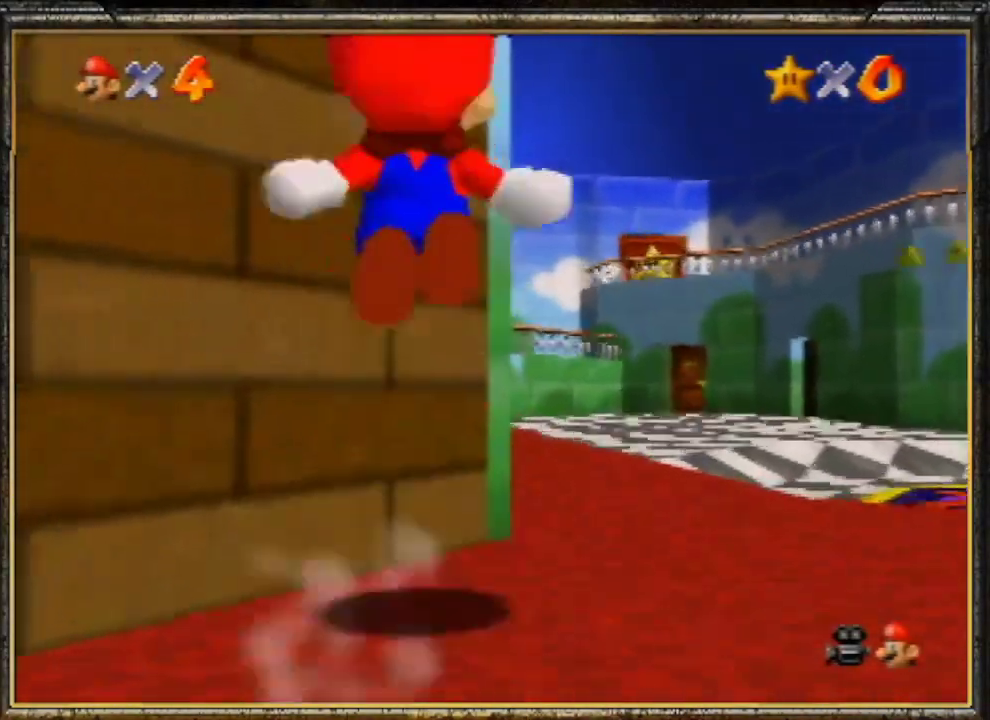
{"buttons": [], "left_stick": "up", "events": []}
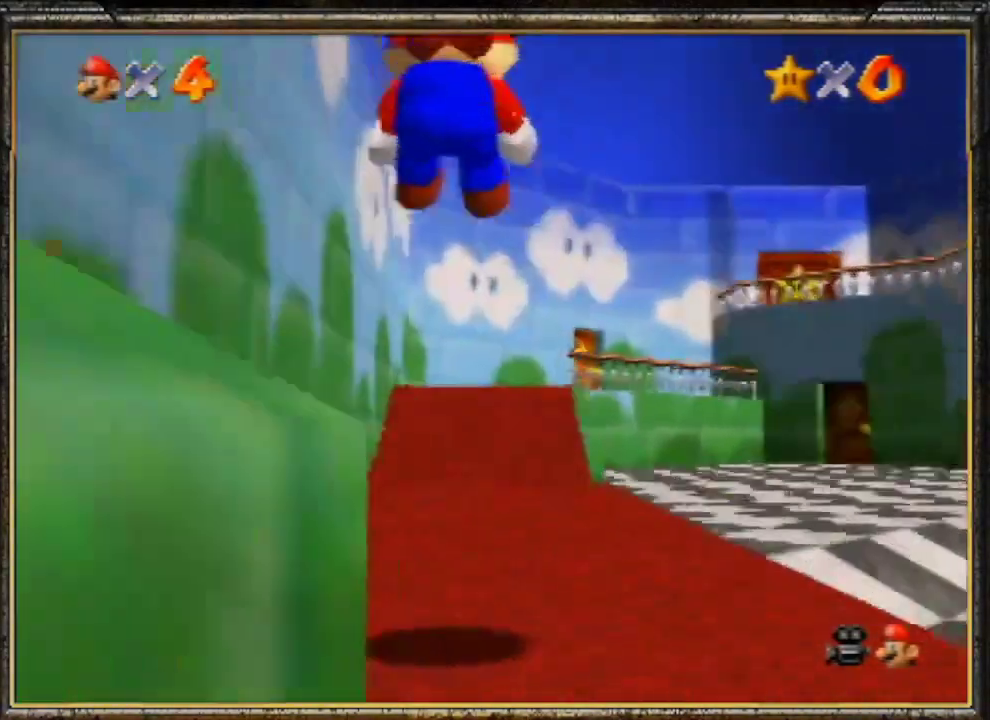
{"buttons": [], "left_stick": "up", "events": []}
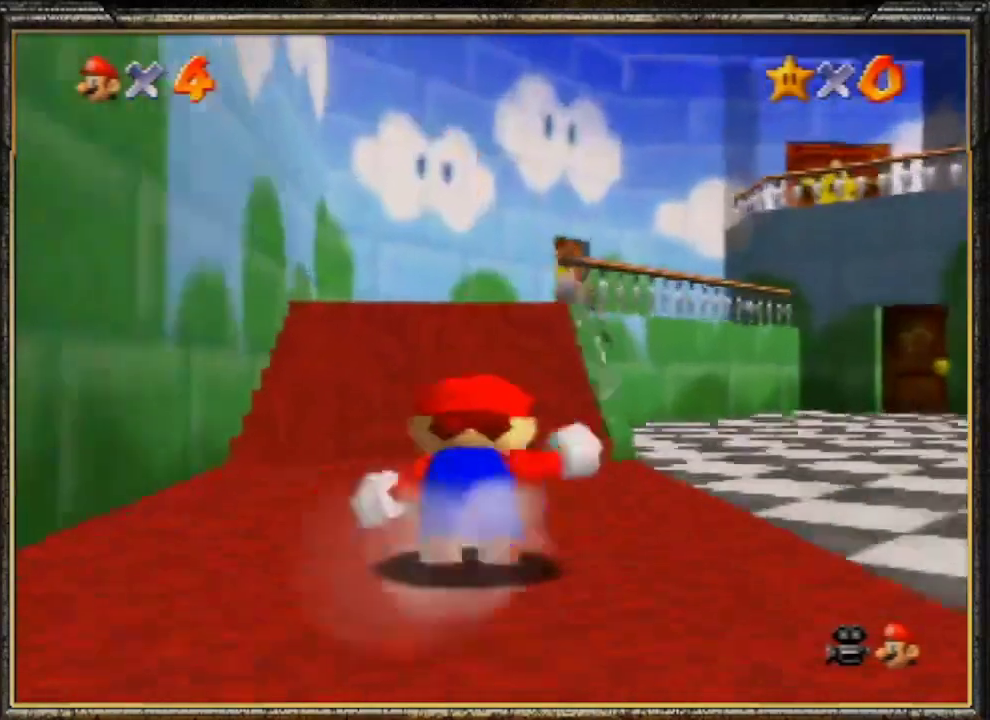
{"buttons": [], "left_stick": "up-right", "events": [[67, "A", "down"], [67, "B", "down"], [300, "A", "up"], [300, "B", "up"], [500, "left_stick", "up-right"]]}
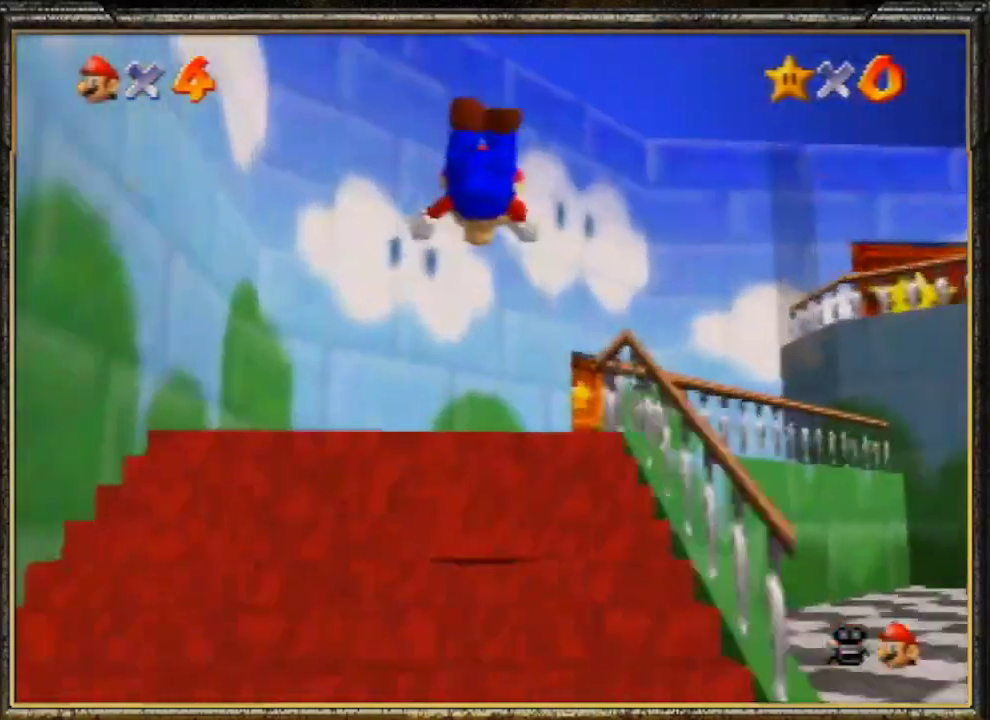
{"buttons": ["B"], "left_stick": "right", "events": [[333, "A", "down"], [400, "B", "down"], [433, "left_stick", "right"], [500, "A", "up"]]}
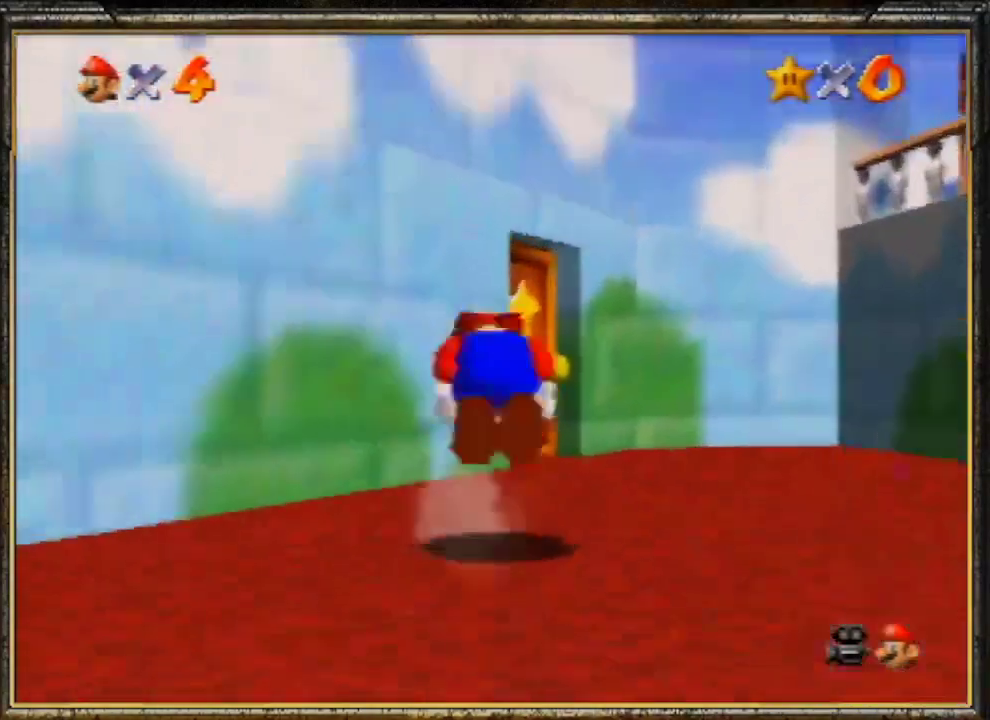
{"buttons": [], "left_stick": "up", "events": [[33, "B", "up"], [100, "left_stick", "center"], [333, "left_stick", "up"]]}
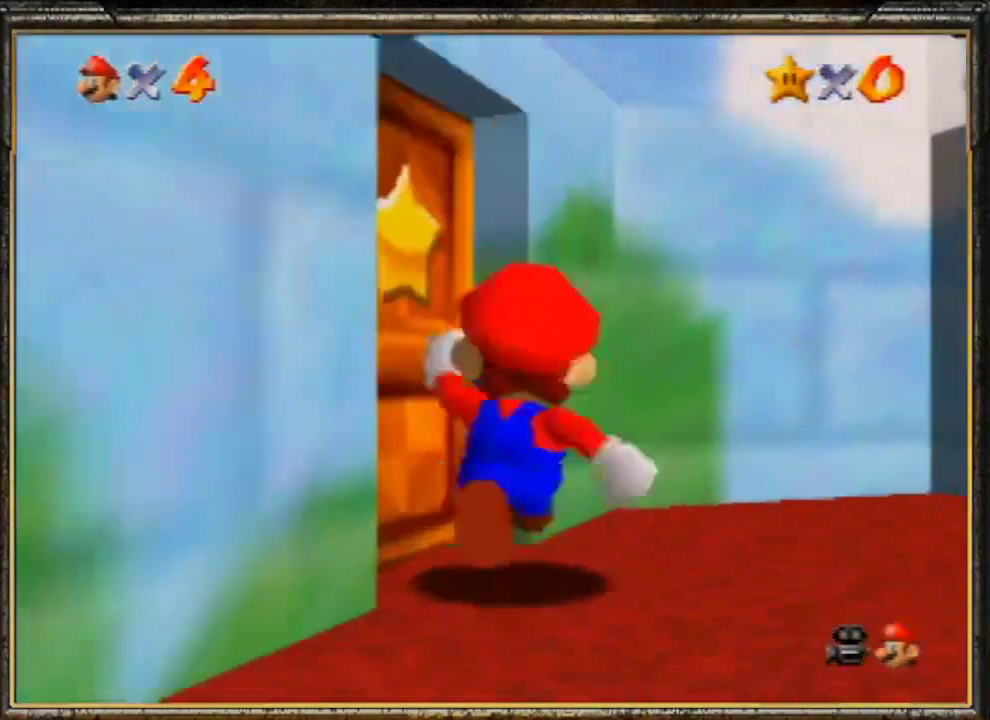
{"buttons": [], "left_stick": "up", "events": []}
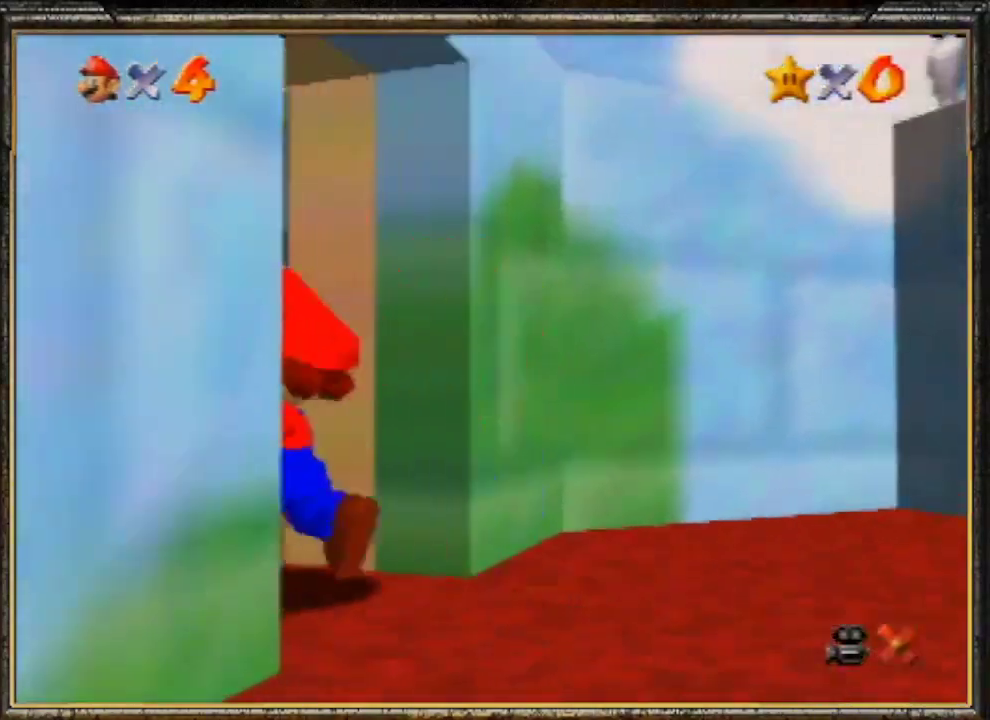
{"buttons": [], "left_stick": "up", "events": []}
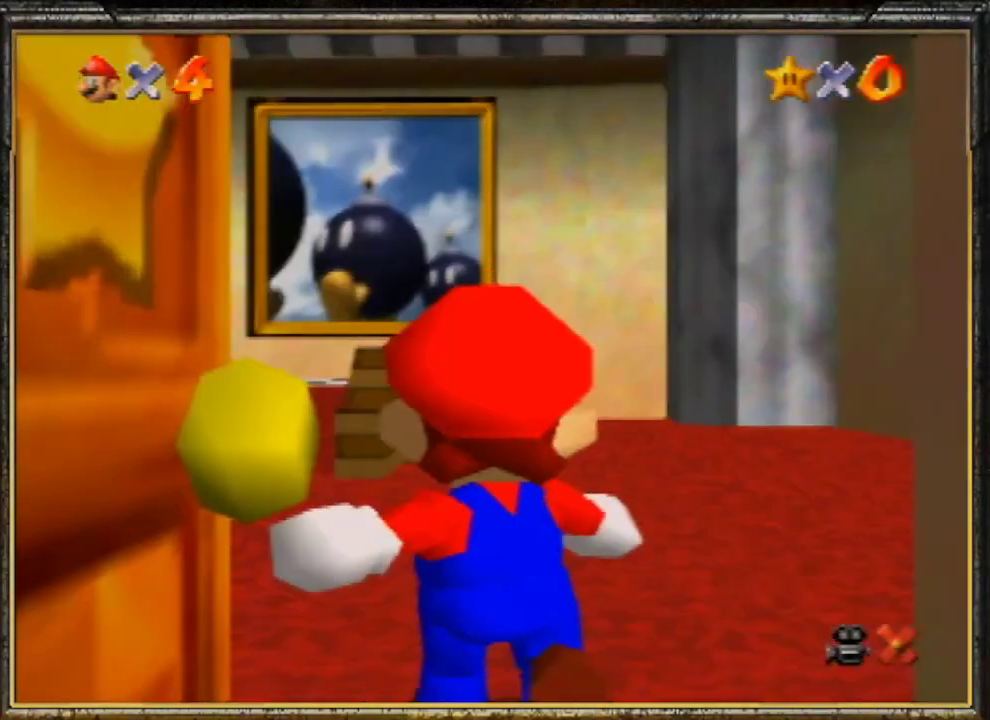
{"buttons": [], "left_stick": "up", "events": []}
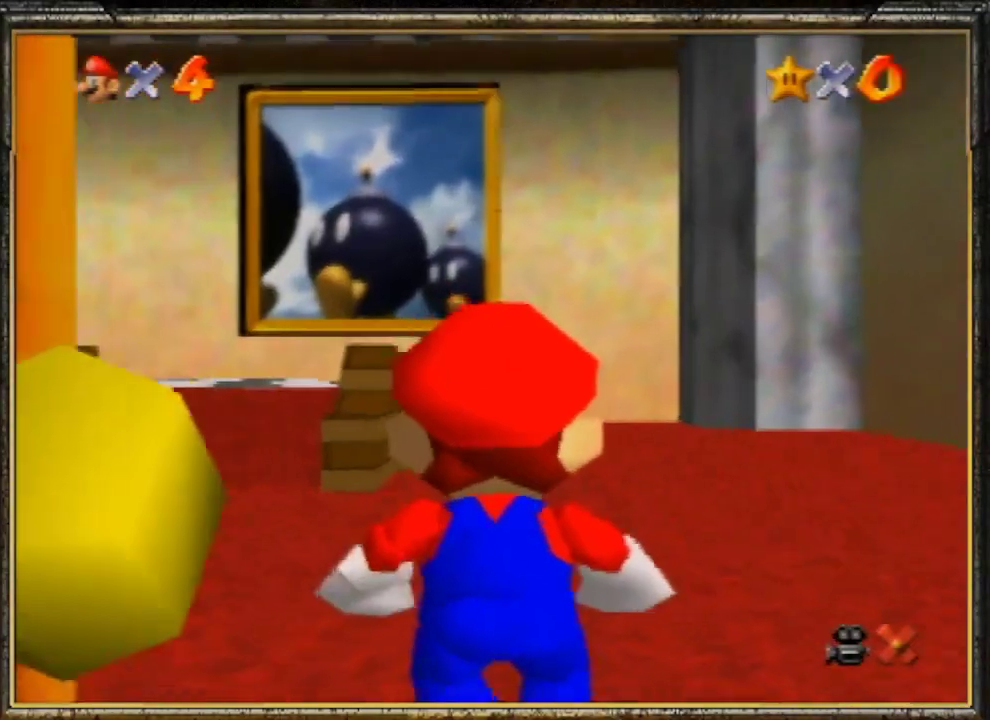
{"buttons": ["A", "Z"], "left_stick": "up", "events": [[400, "Z", "down"], [467, "A", "down"]]}
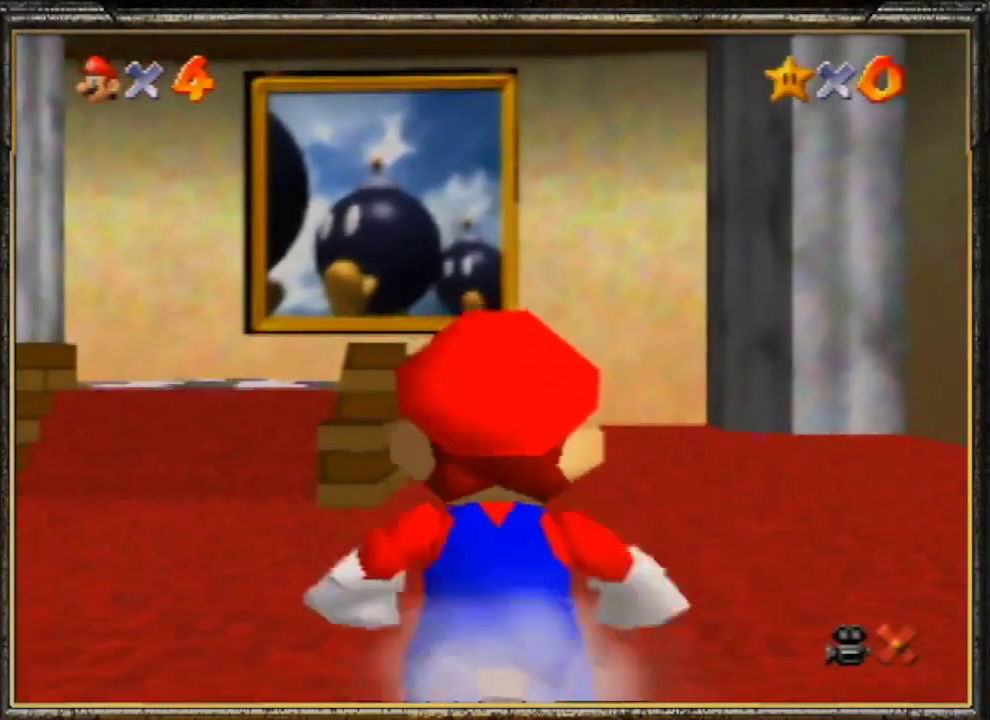
{"buttons": ["A"], "left_stick": "up", "events": [[167, "Z", "up"]]}
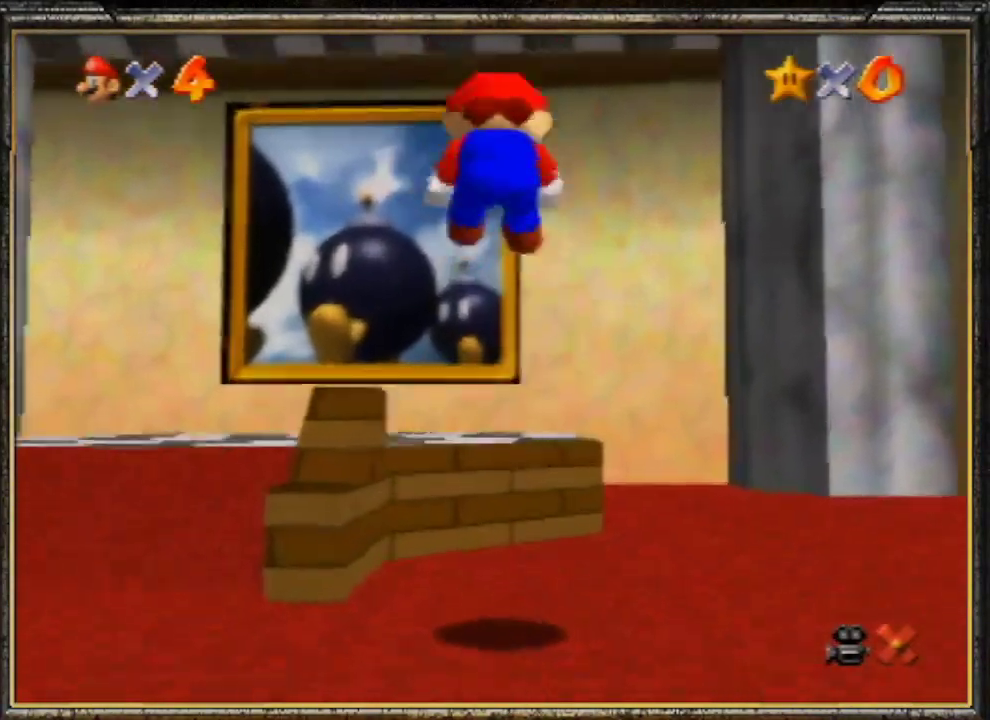
{"buttons": [], "left_stick": "up", "events": [[167, "A", "up"]]}
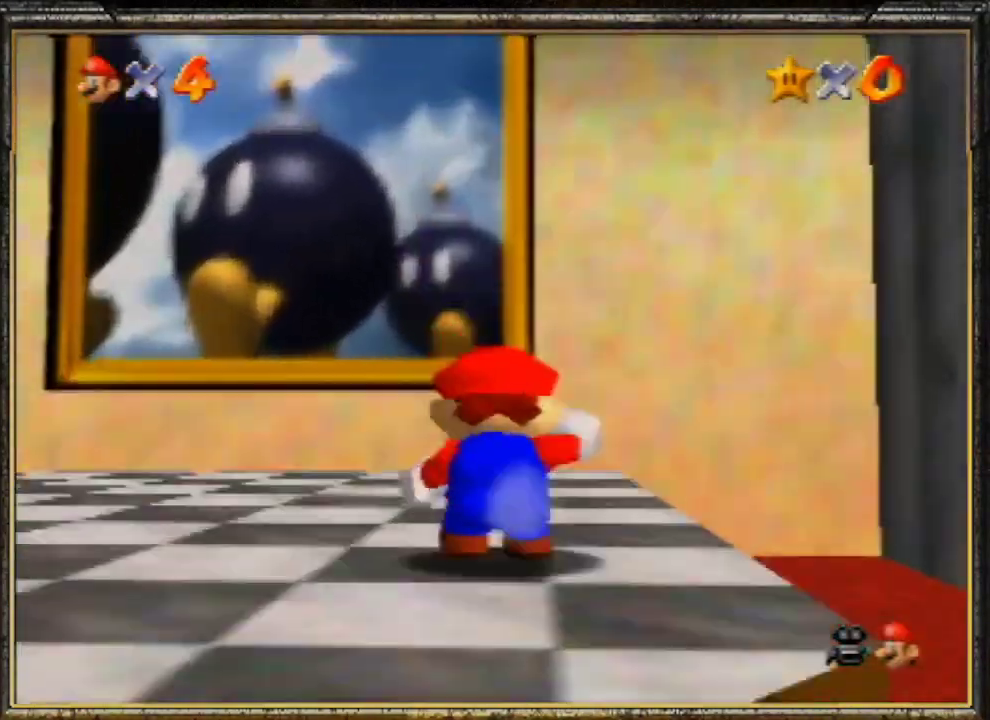
{"buttons": ["A", "B"], "left_stick": "up", "events": [[167, "A", "down"], [200, "B", "down"]]}
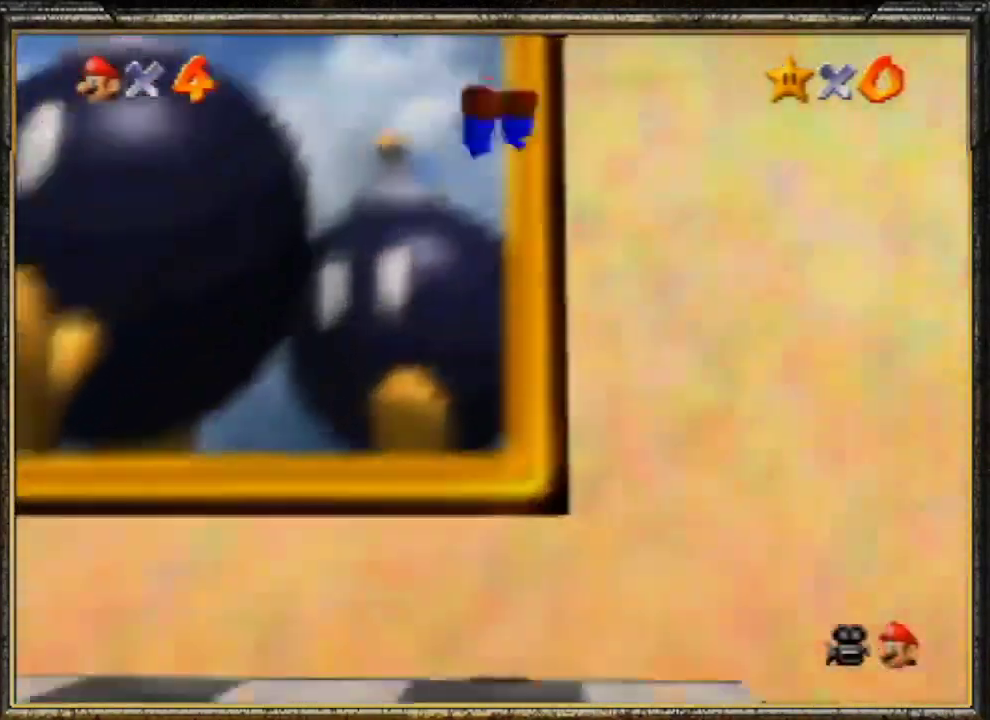
{"buttons": ["A"], "left_stick": "up", "events": [[100, "A", "up"], [133, "B", "up"], [367, "A", "down"]]}
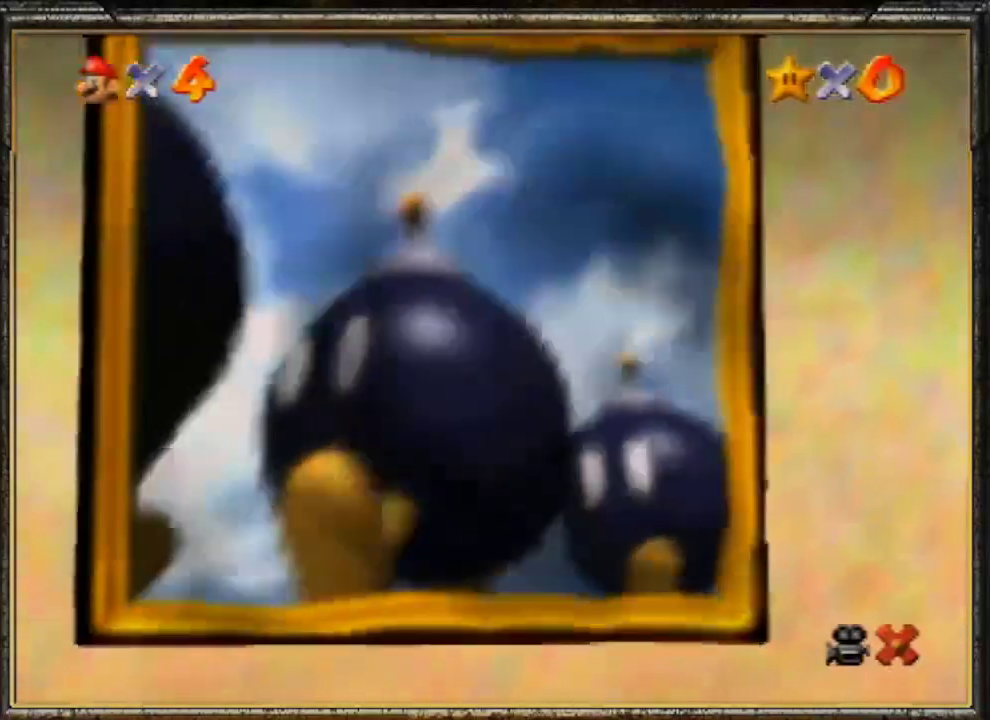
{"buttons": [], "left_stick": "center", "events": [[67, "A", "up"], [67, "left_stick", "center"], [100, "A", "down"], [233, "A", "up"], [300, "A", "down"], [433, "A", "up"]]}
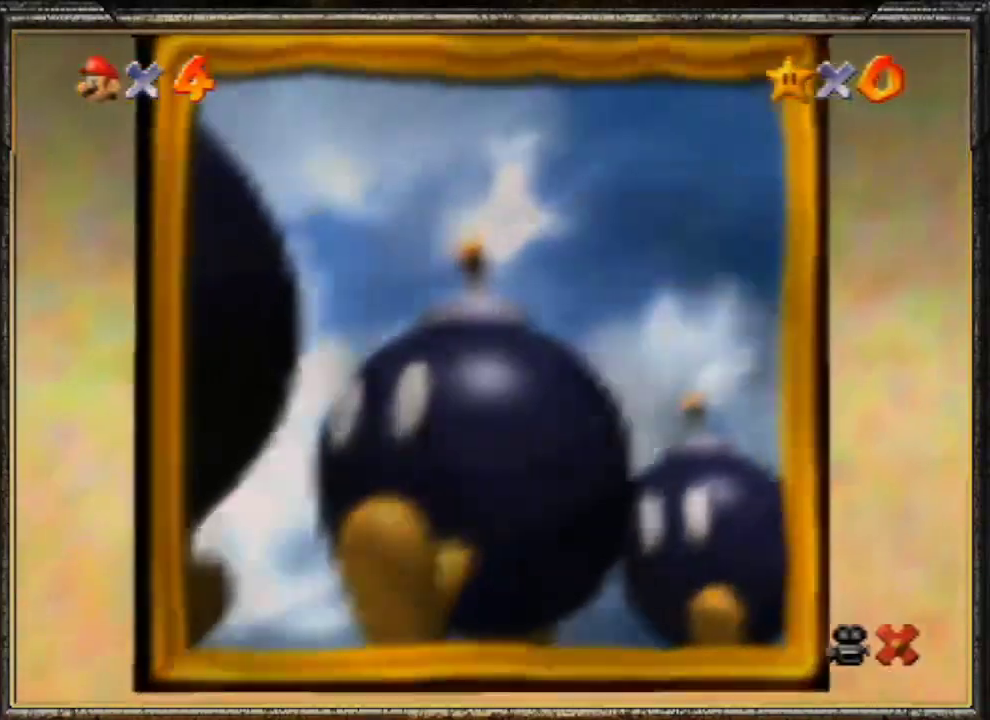
{"buttons": ["A"], "left_stick": "center", "events": [[33, "A", "down"], [133, "A", "up"], [200, "A", "down"], [300, "A", "up"], [400, "A", "down"]]}
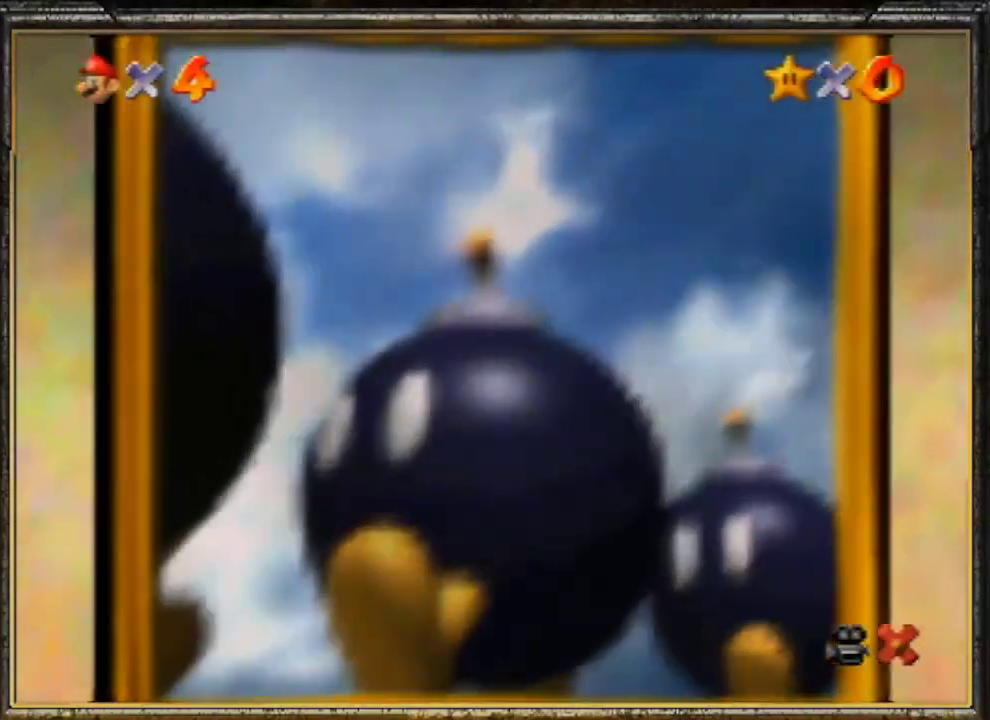
{"buttons": ["A"], "left_stick": "center", "events": [[33, "A", "up"], [100, "A", "down"], [200, "A", "up"], [267, "A", "down"], [367, "A", "up"], [500, "A", "down"]]}
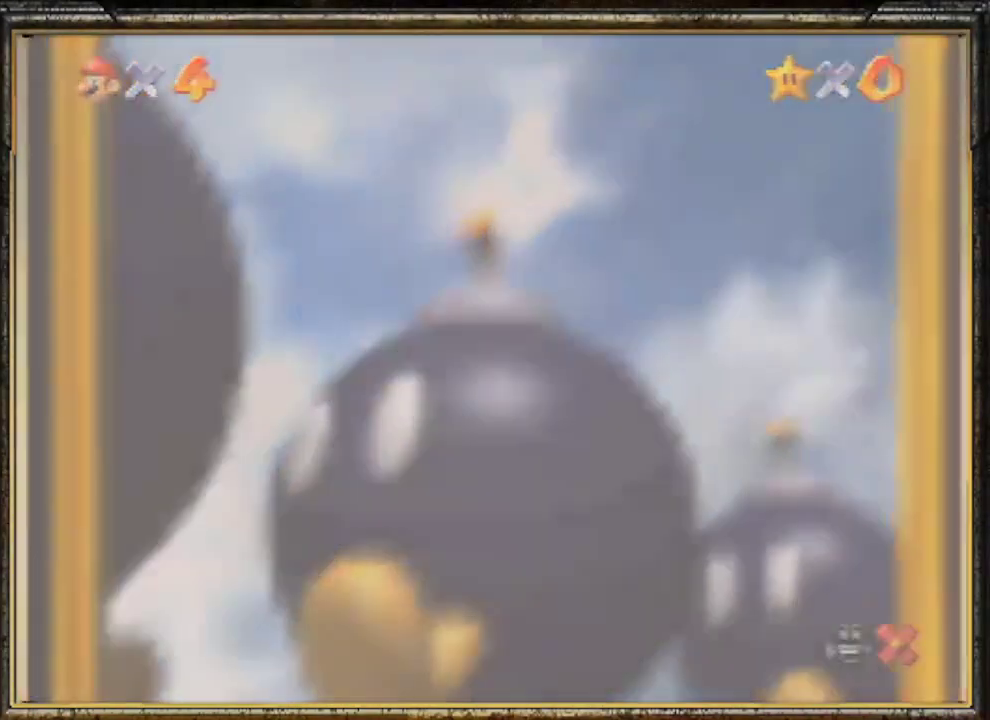
{"buttons": ["A"], "left_stick": "center", "events": [[67, "A", "up"], [133, "A", "down"], [200, "A", "up"], [267, "A", "down"], [333, "A", "up"], [433, "A", "down"]]}
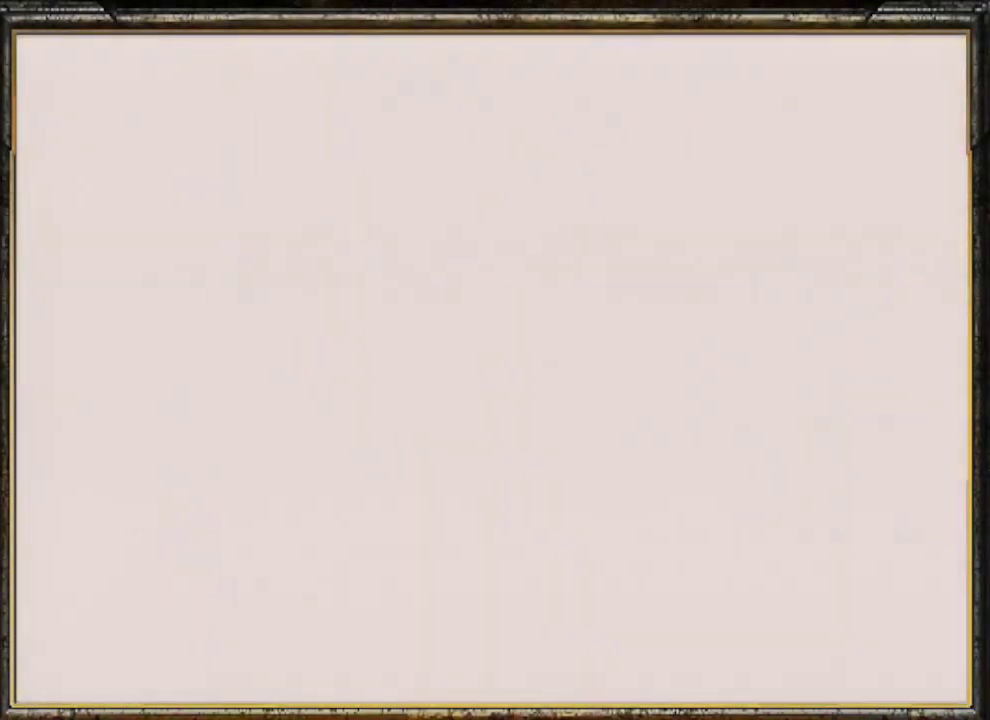
{"buttons": [], "left_stick": "center", "events": [[33, "A", "up"], [233, "A", "down"], [333, "A", "up"], [400, "A", "down"], [500, "A", "up"]]}
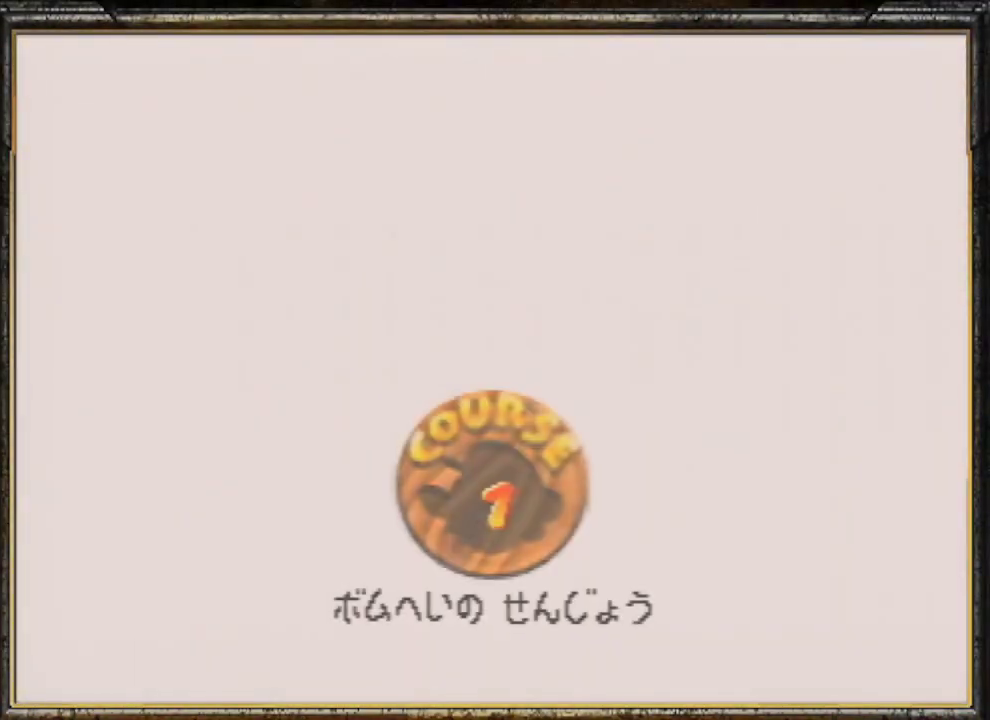
{"buttons": [], "left_stick": "center", "events": [[67, "A", "down"], [167, "A", "up"], [400, "A", "down"], [500, "A", "up"]]}
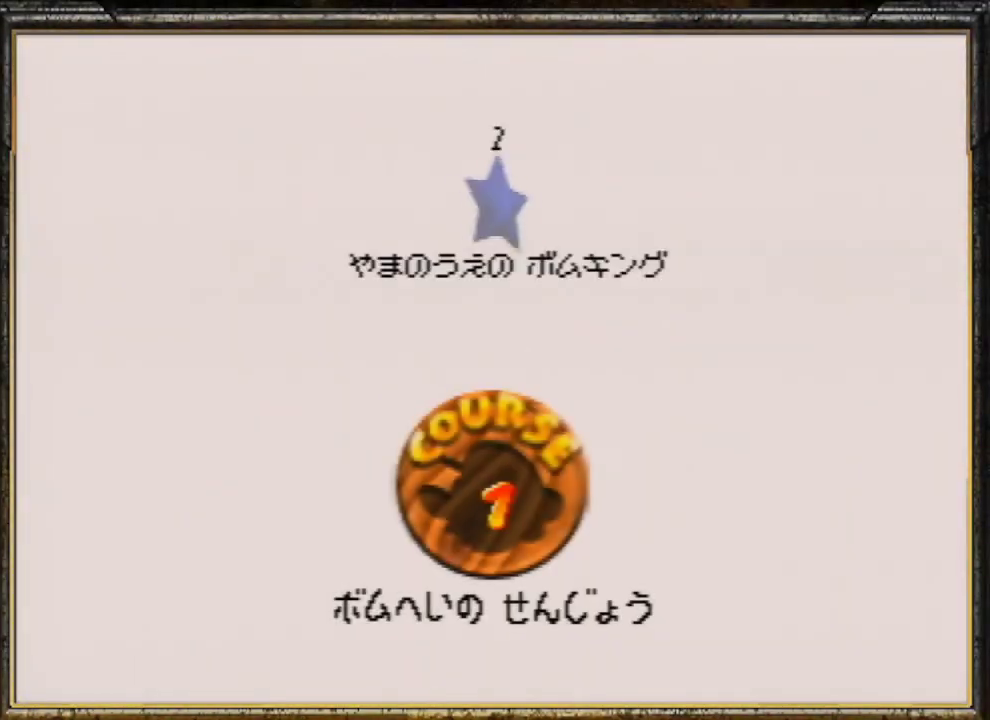
{"buttons": [], "left_stick": "center", "events": [[67, "A", "down"], [133, "A", "up"], [167, "A", "down"], [267, "A", "up"], [367, "A", "down"], [467, "A", "up"]]}
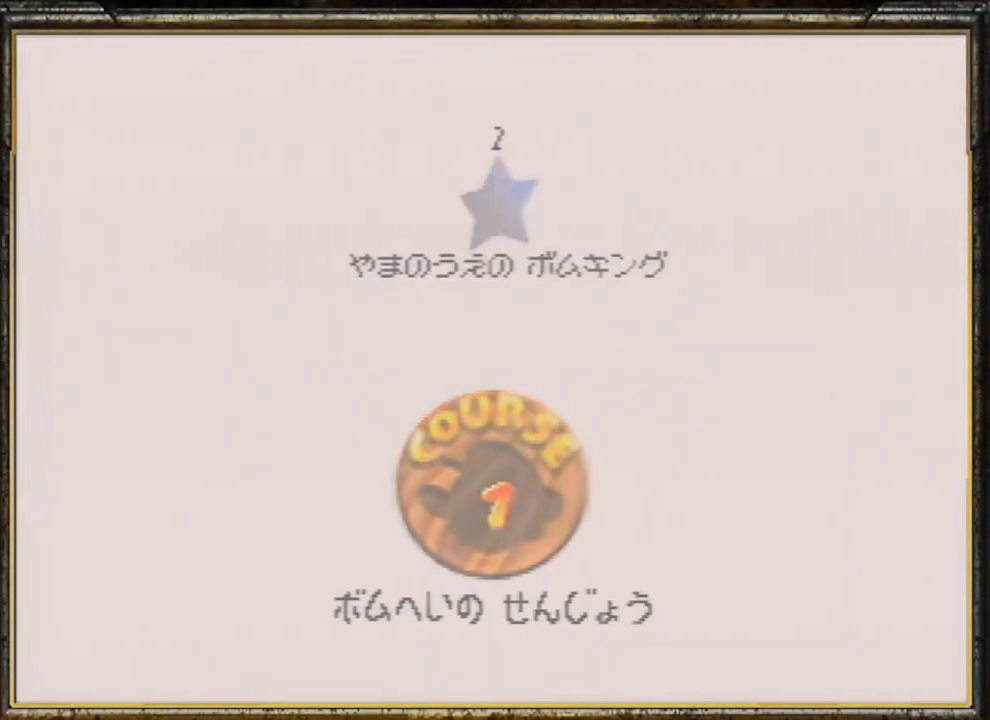
{"buttons": [], "left_stick": "center", "events": [[33, "A", "down"], [100, "A", "up"], [167, "A", "down"], [233, "A", "up"]]}
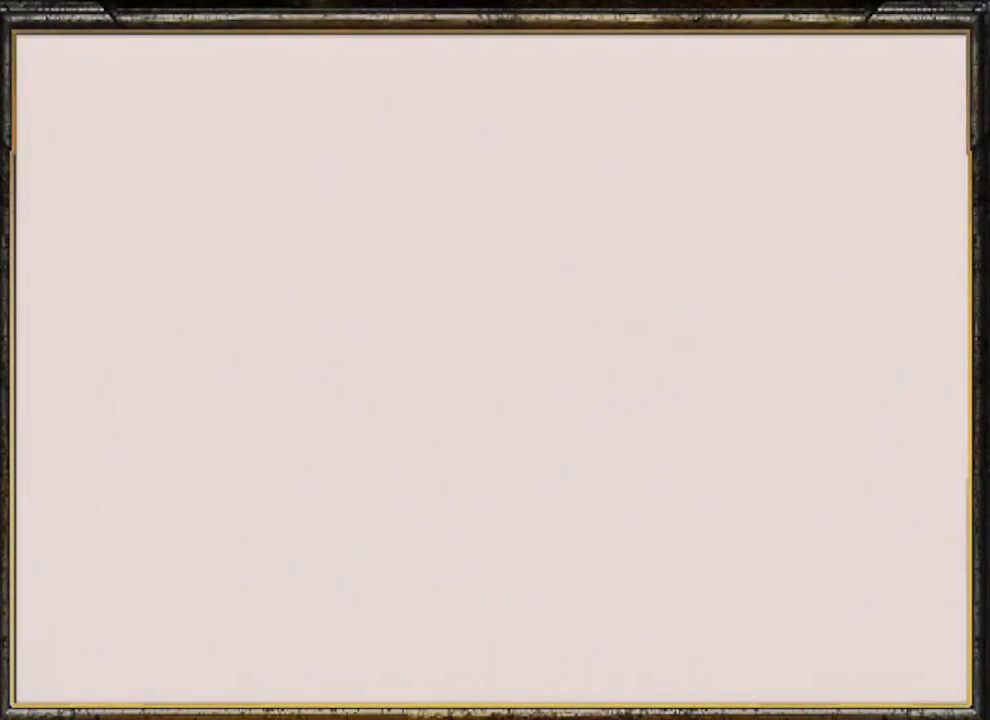
{"buttons": ["C_LEFT"], "left_stick": "up", "events": [[400, "C_LEFT", "down"], [433, "left_stick", "up"]]}
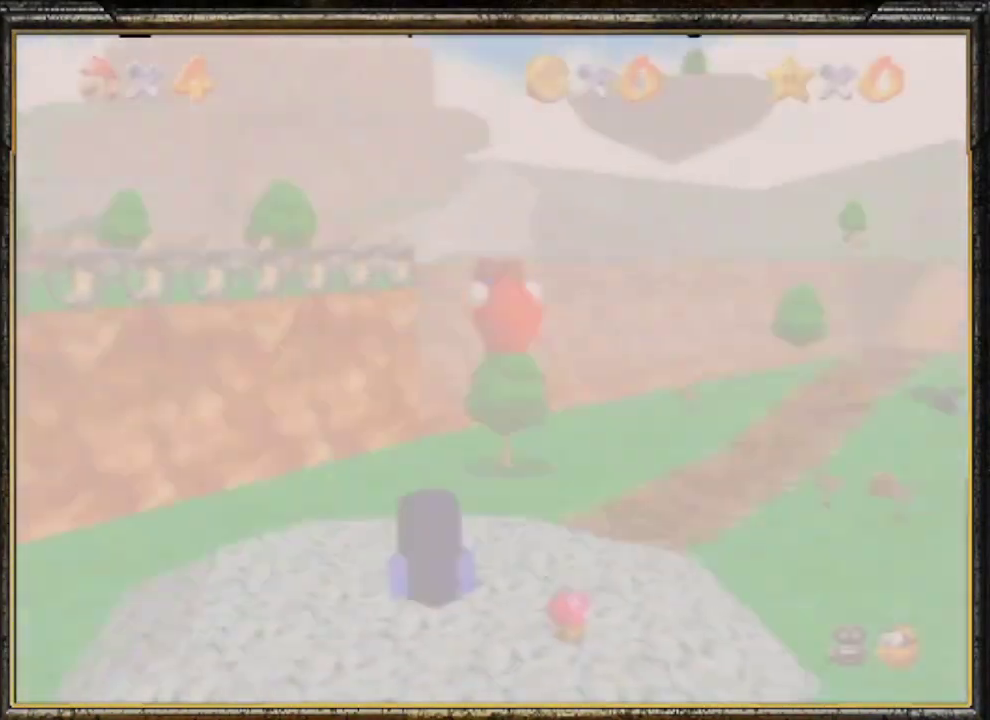
{"buttons": ["A"], "left_stick": "up", "events": [[33, "C_LEFT", "up"], [100, "C_DOWN", "down"], [200, "C_DOWN", "up"], [333, "A", "down"], [400, "A", "up"], [467, "A", "down"]]}
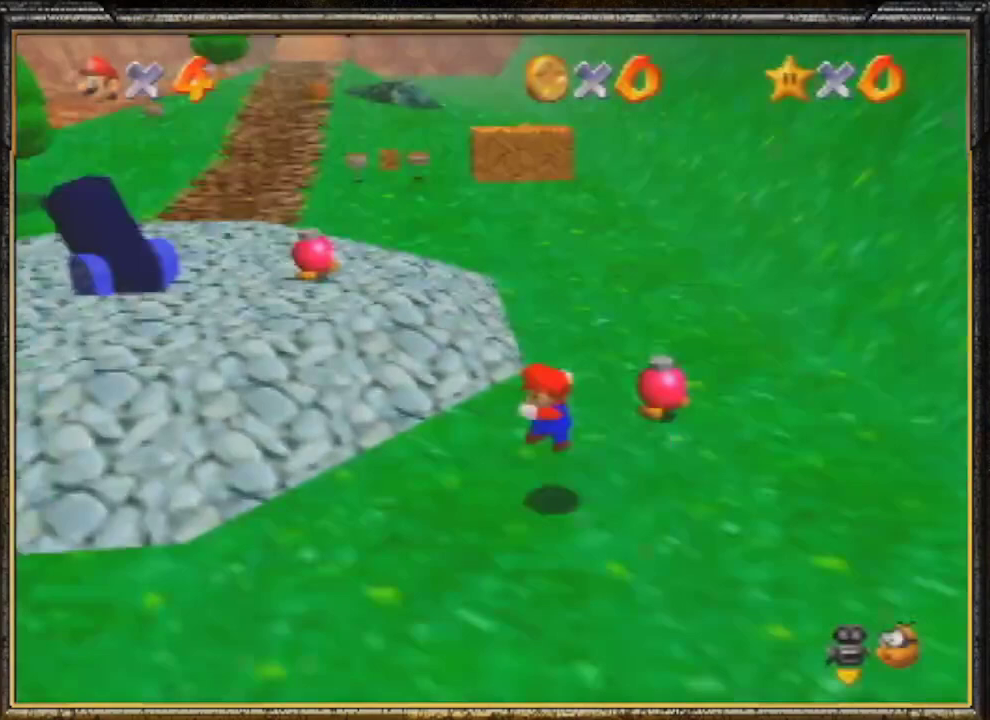
{"buttons": ["A"], "left_stick": "up", "events": [[67, "A", "up"], [100, "A", "down"], [200, "A", "up"], [300, "A", "down"], [400, "A", "up"], [433, "A", "down"]]}
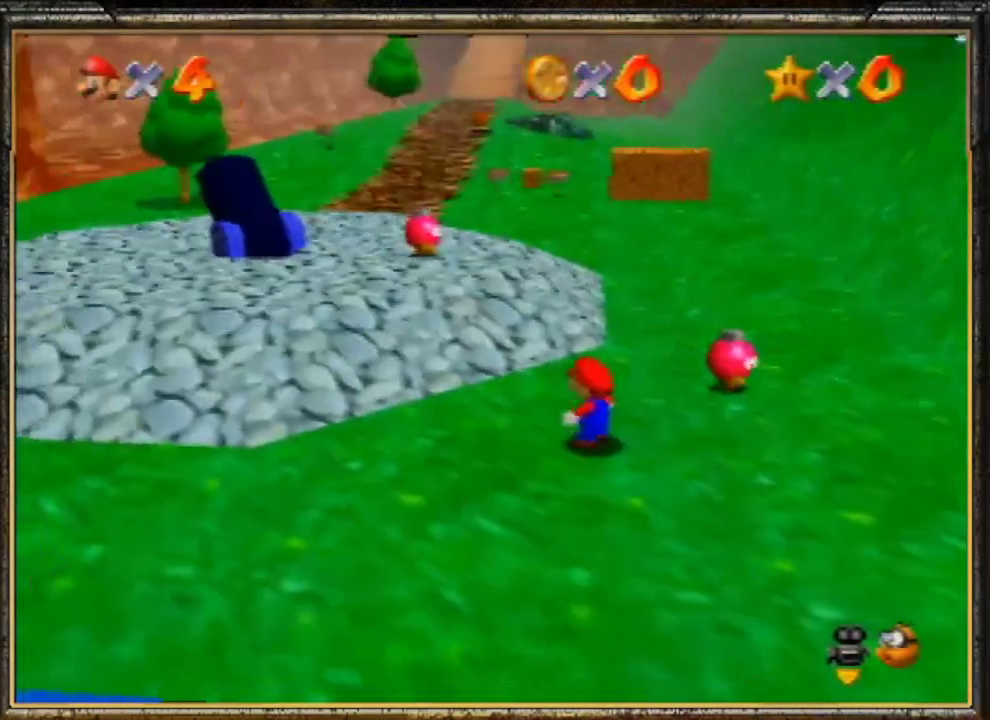
{"buttons": [], "left_stick": "up", "events": [[33, "A", "up"], [67, "A", "down"], [167, "A", "up"], [267, "A", "down"], [333, "A", "up"], [400, "A", "down"], [500, "A", "up"]]}
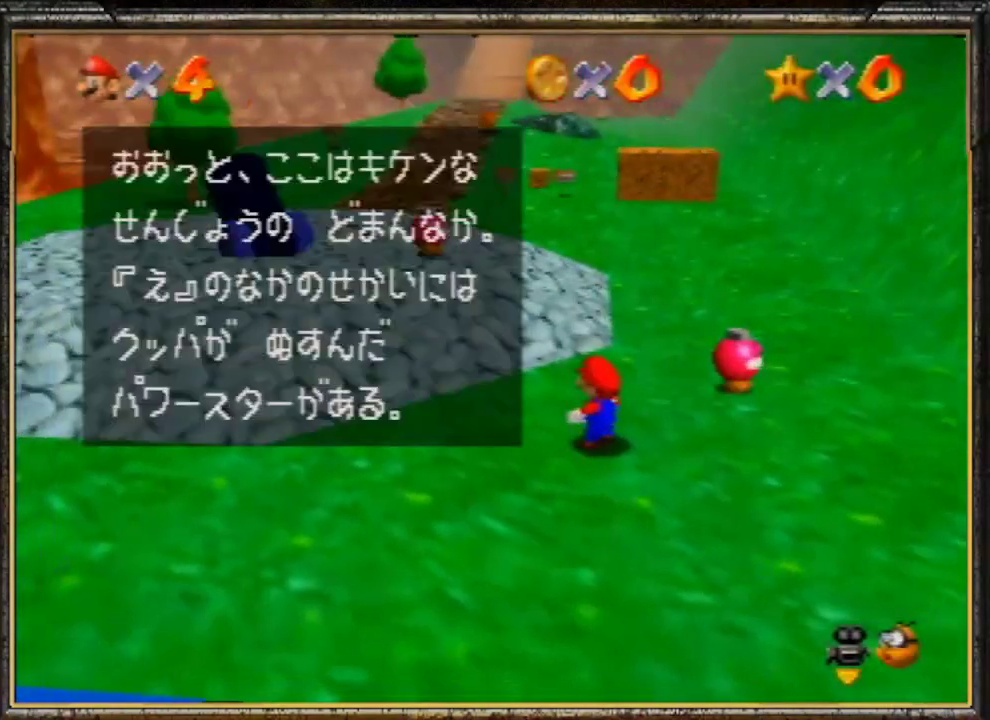
{"buttons": [], "left_stick": "up", "events": [[67, "A", "down"], [133, "A", "up"], [200, "A", "down"], [300, "A", "up"], [367, "A", "down"], [467, "A", "up"]]}